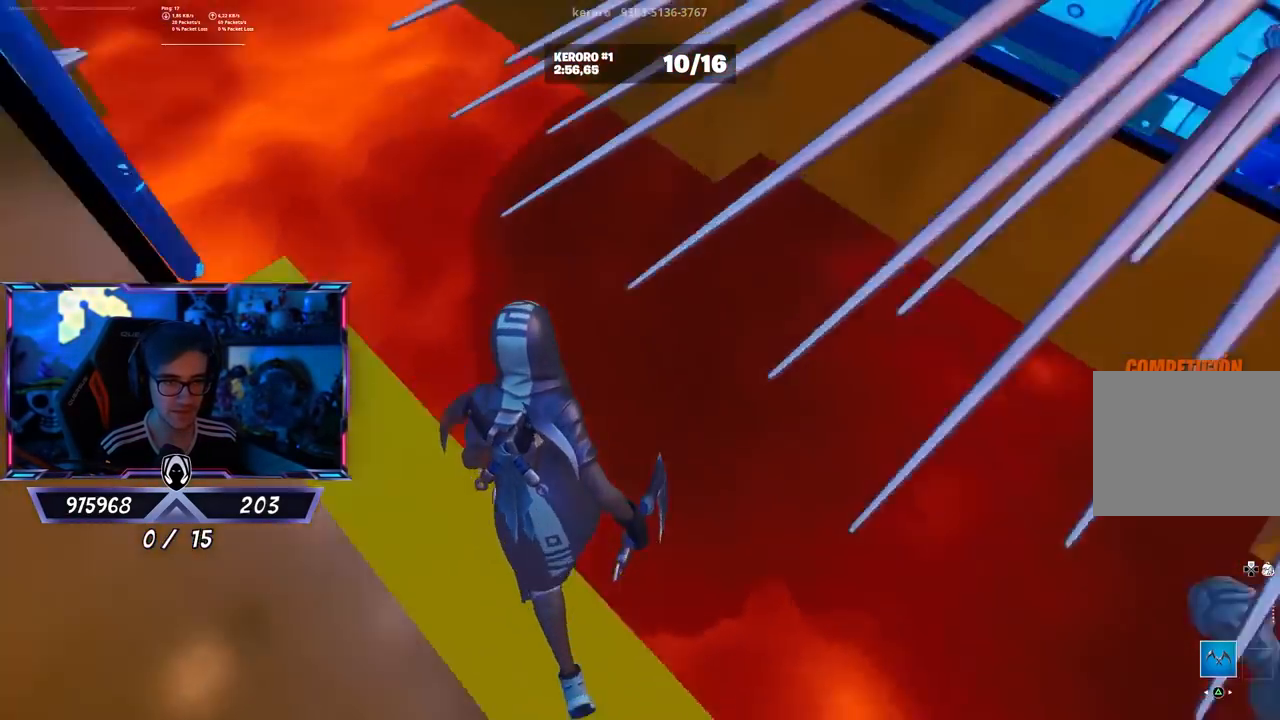
Gameplay with a controller (PlayStation layout); each line is a JSON object with the inputs held at the frame after it. "events" lists button and stick changes between this image and that frame as [ms after this image, input, new state], when the widget could be followed in between.
{"buttons": [], "left_stick": "up", "right_stick": "center", "events": [[83, "CROSS", "down"], [83, "right_stick", "center"], [250, "CROSS", "up"], [500, "left_stick", "up"]]}
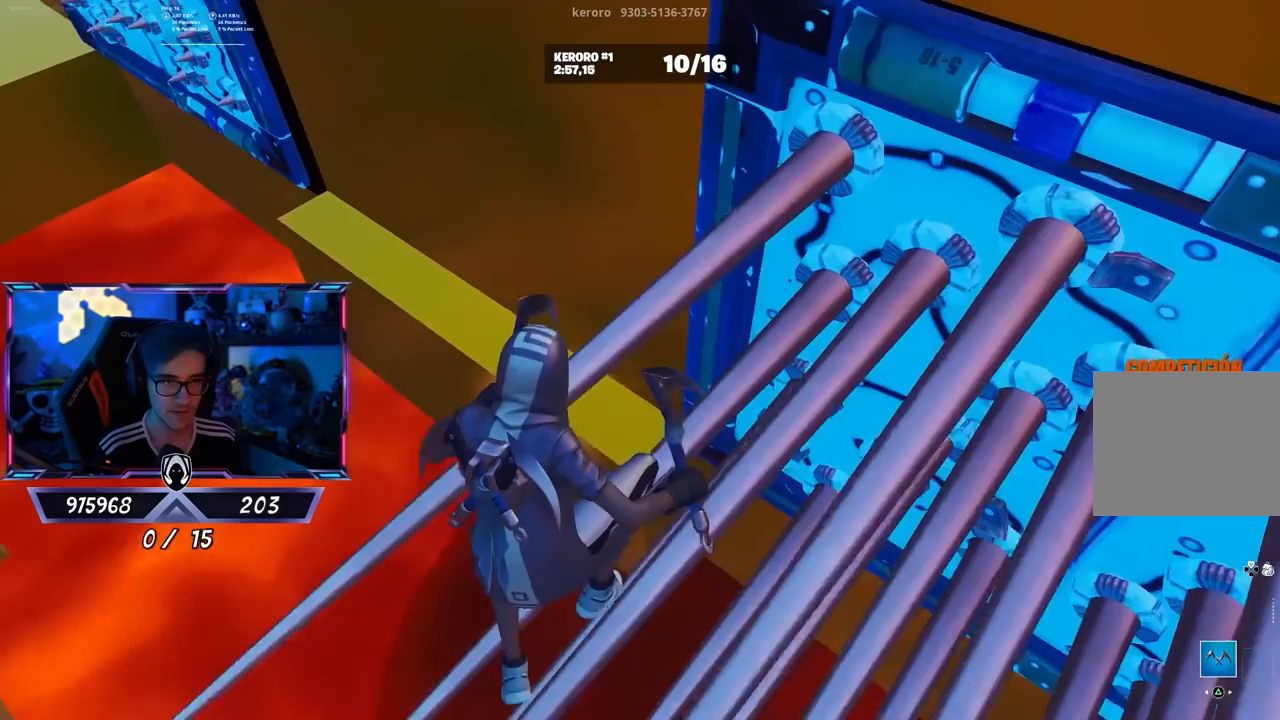
{"buttons": [], "left_stick": "up", "right_stick": "left", "events": [[450, "right_stick", "left"]]}
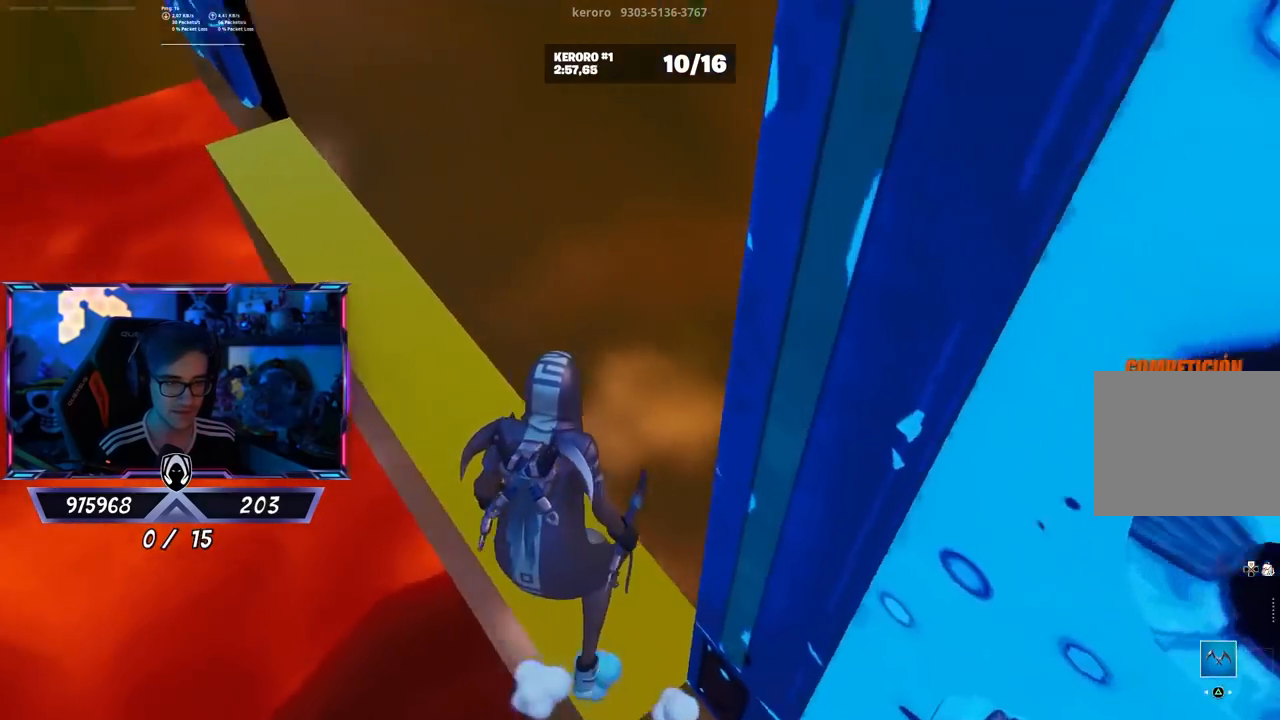
{"buttons": [], "left_stick": "up-right", "right_stick": "center", "events": [[283, "left_stick", "up-right"], [383, "right_stick", "center"]]}
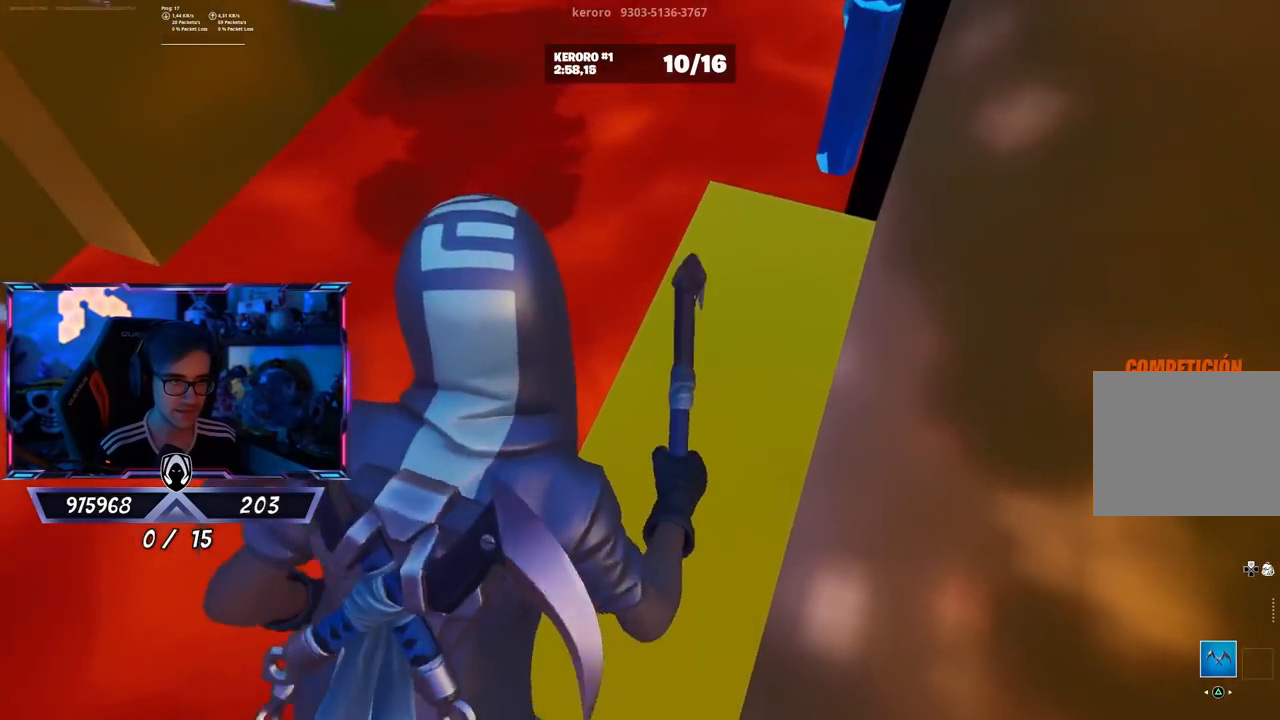
{"buttons": [], "left_stick": "left", "right_stick": "center", "events": [[50, "right_stick", "left"], [83, "left_stick", "up-left"], [150, "right_stick", "center"], [183, "CROSS", "down"], [350, "CROSS", "up"], [483, "left_stick", "left"]]}
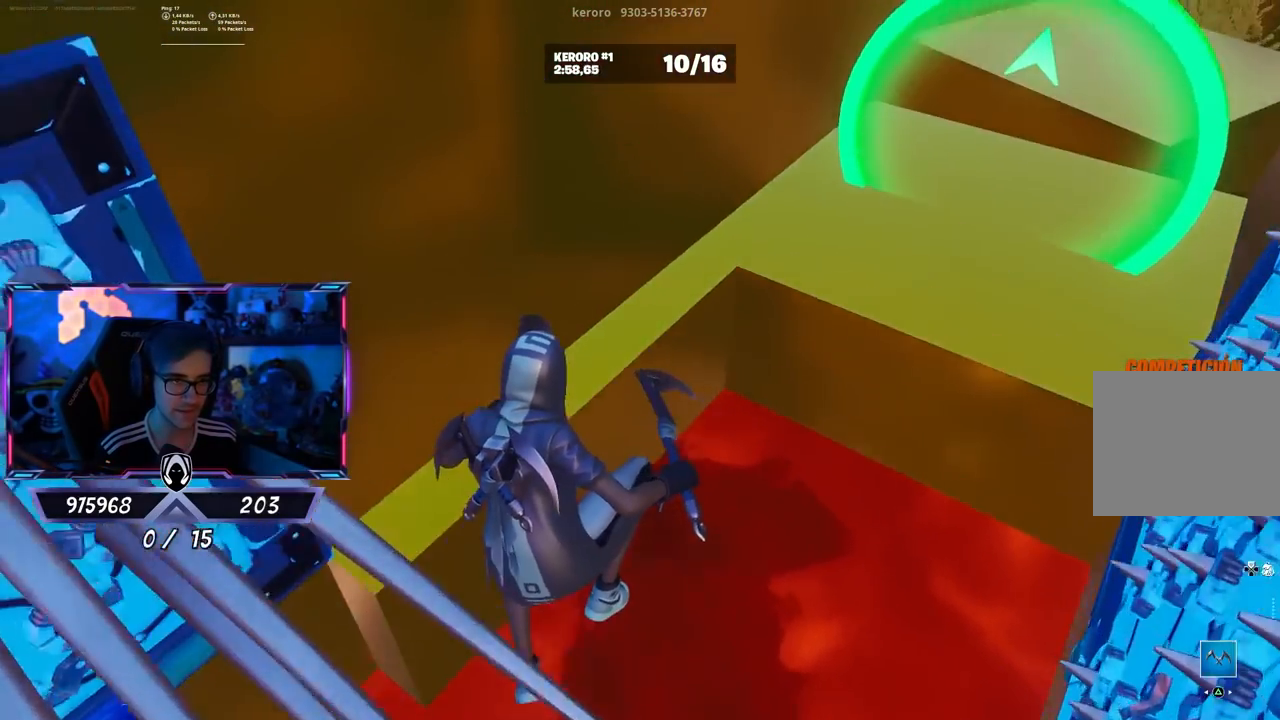
{"buttons": [], "left_stick": "up", "right_stick": "down-right", "events": [[183, "left_stick", "up-left"], [283, "right_stick", "down"], [317, "left_stick", "up"], [350, "right_stick", "down-right"]]}
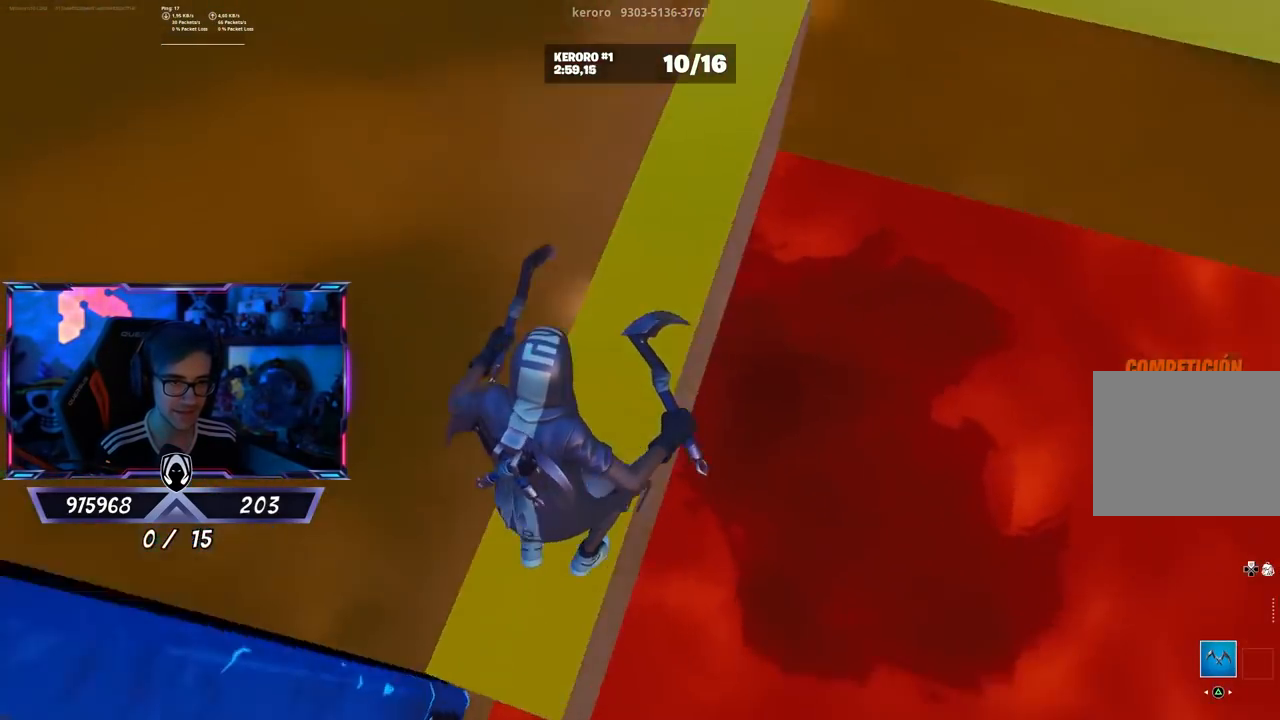
{"buttons": [], "left_stick": "up", "right_stick": "center", "events": [[17, "right_stick", "up-right"], [317, "right_stick", "center"]]}
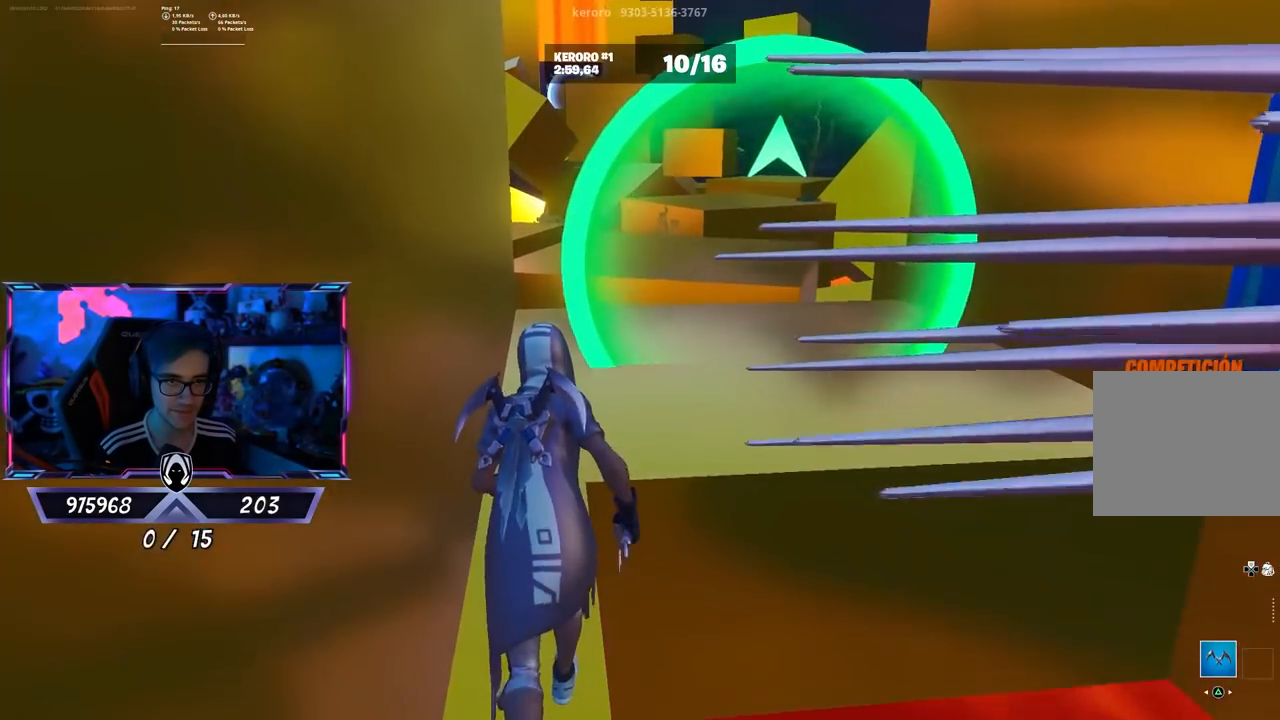
{"buttons": [], "left_stick": "up-right", "right_stick": "center", "events": [[350, "left_stick", "up-right"]]}
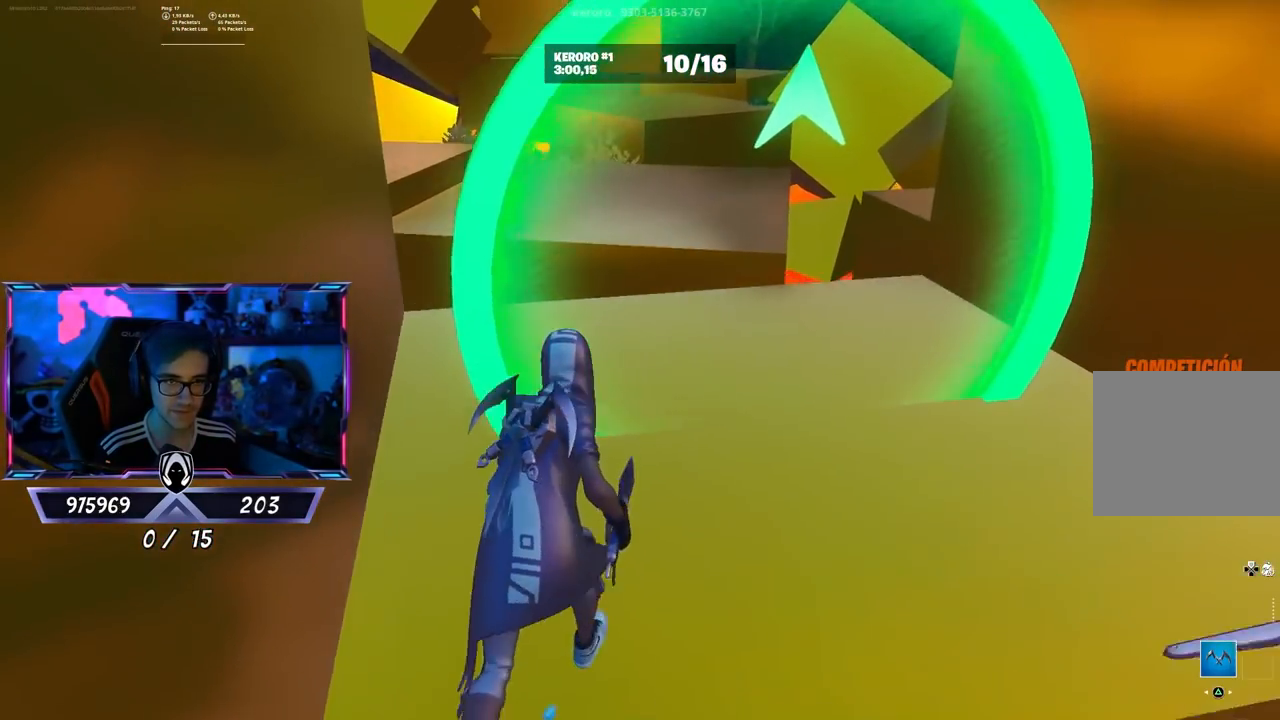
{"buttons": [], "left_stick": "up", "right_stick": "center", "events": [[350, "left_stick", "up"], [417, "right_stick", "left"], [483, "right_stick", "center"]]}
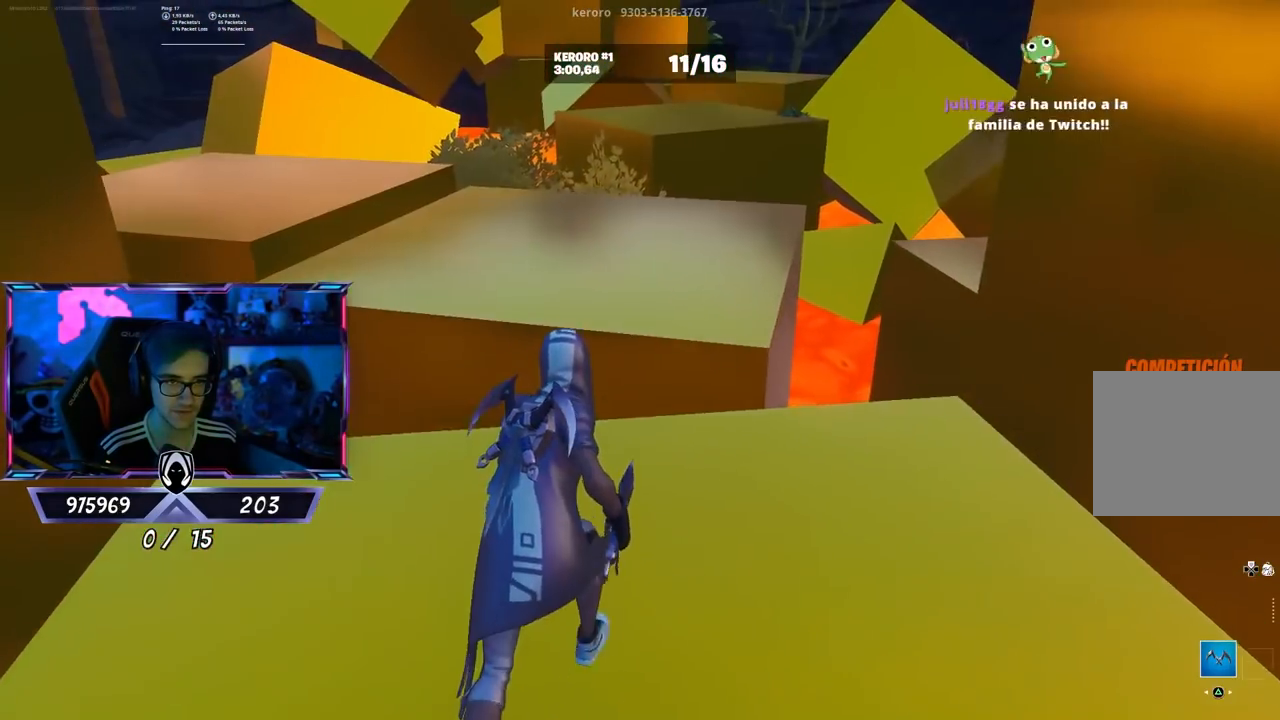
{"buttons": [], "left_stick": "up", "right_stick": "center", "events": [[150, "CROSS", "down"], [317, "CROSS", "up"]]}
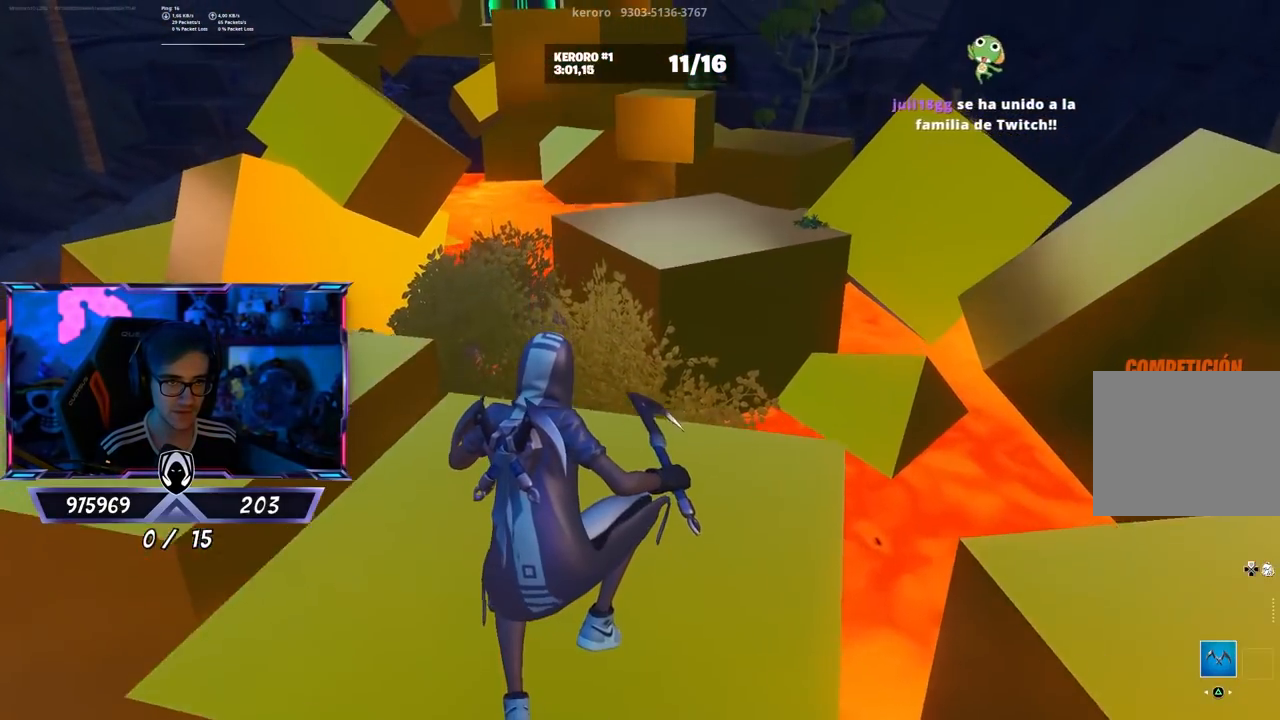
{"buttons": [], "left_stick": "up-left", "right_stick": "center", "events": [[50, "left_stick", "up-left"], [150, "right_stick", "down-left"], [250, "right_stick", "center"]]}
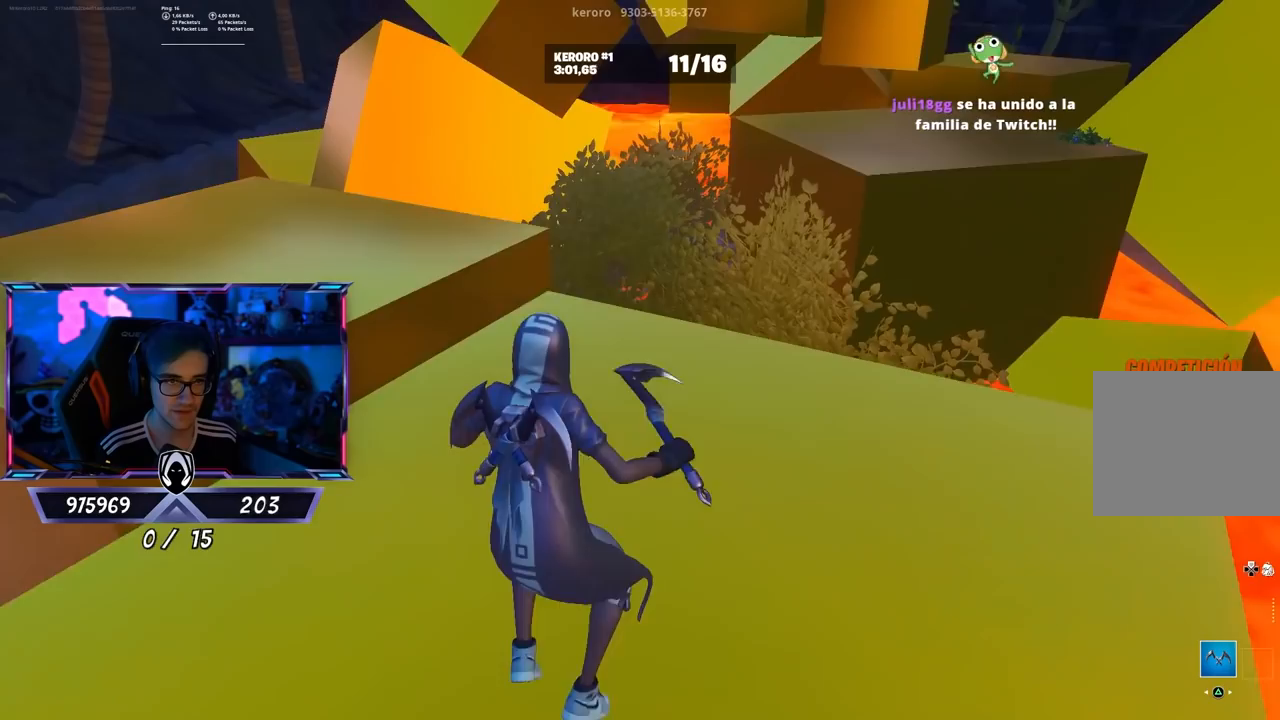
{"buttons": [], "left_stick": "up-left", "right_stick": "center", "events": [[217, "CROSS", "down"], [350, "CROSS", "up"]]}
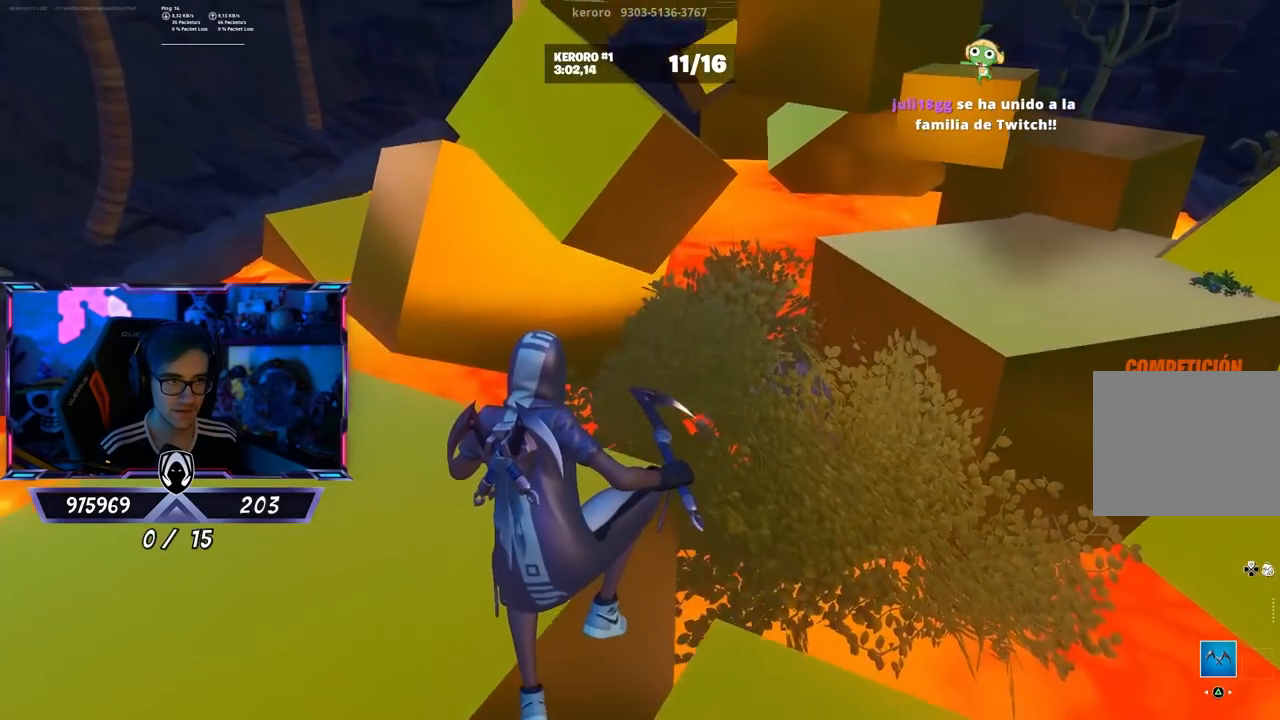
{"buttons": [], "left_stick": "up-right", "right_stick": "right", "events": [[100, "right_stick", "right"], [150, "left_stick", "up"], [267, "left_stick", "up-right"]]}
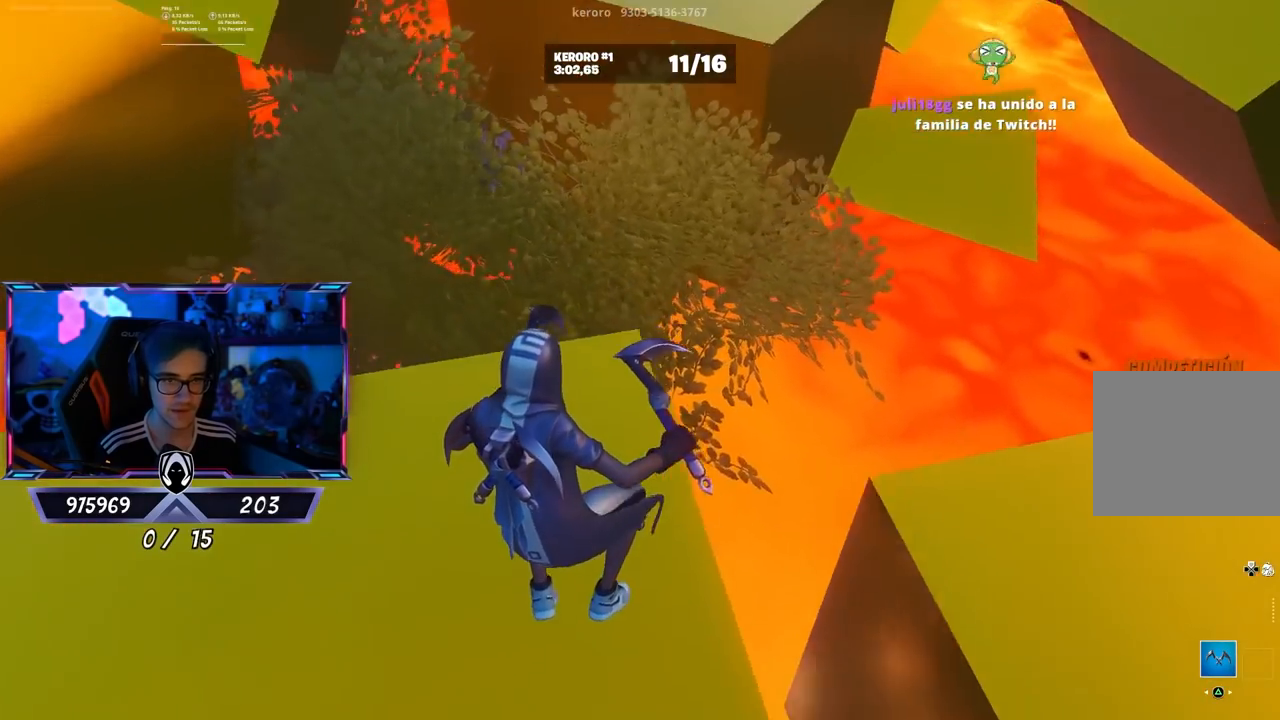
{"buttons": [], "left_stick": "up-right", "right_stick": "center", "events": [[217, "right_stick", "center"]]}
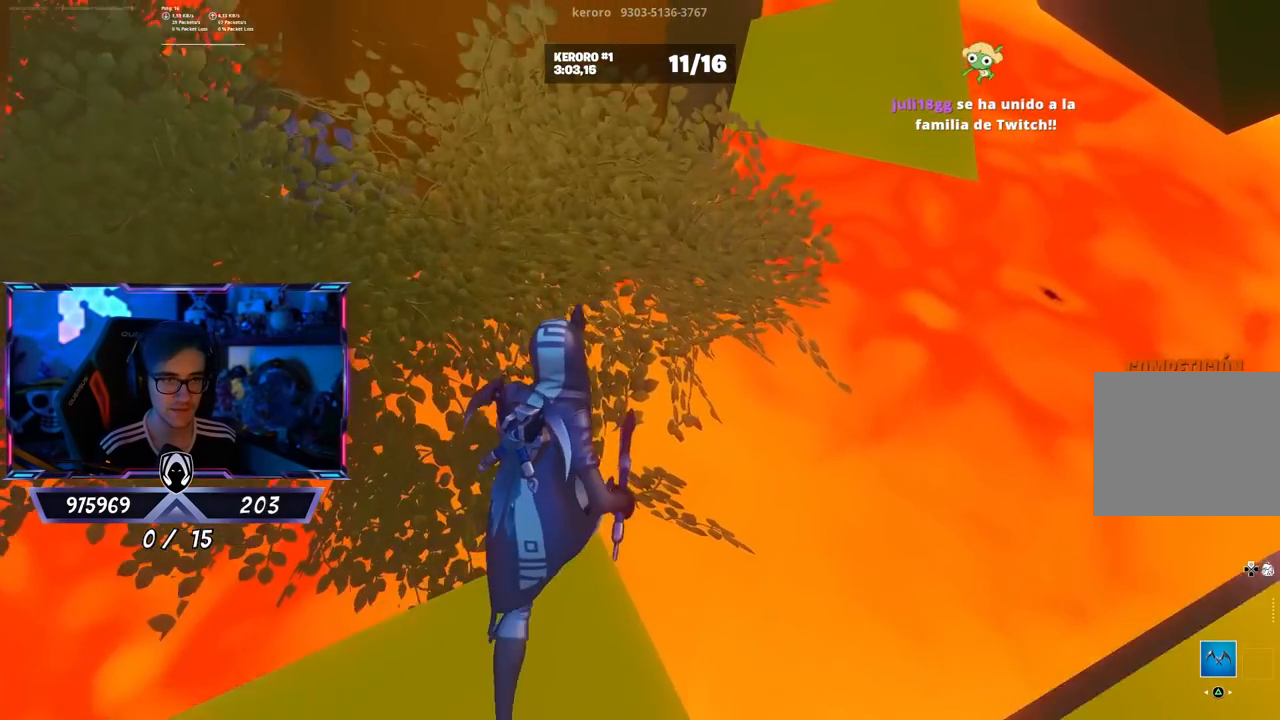
{"buttons": ["CROSS"], "left_stick": "up-left", "right_stick": "center", "events": [[83, "CROSS", "down"], [83, "left_stick", "up"], [283, "left_stick", "up-left"]]}
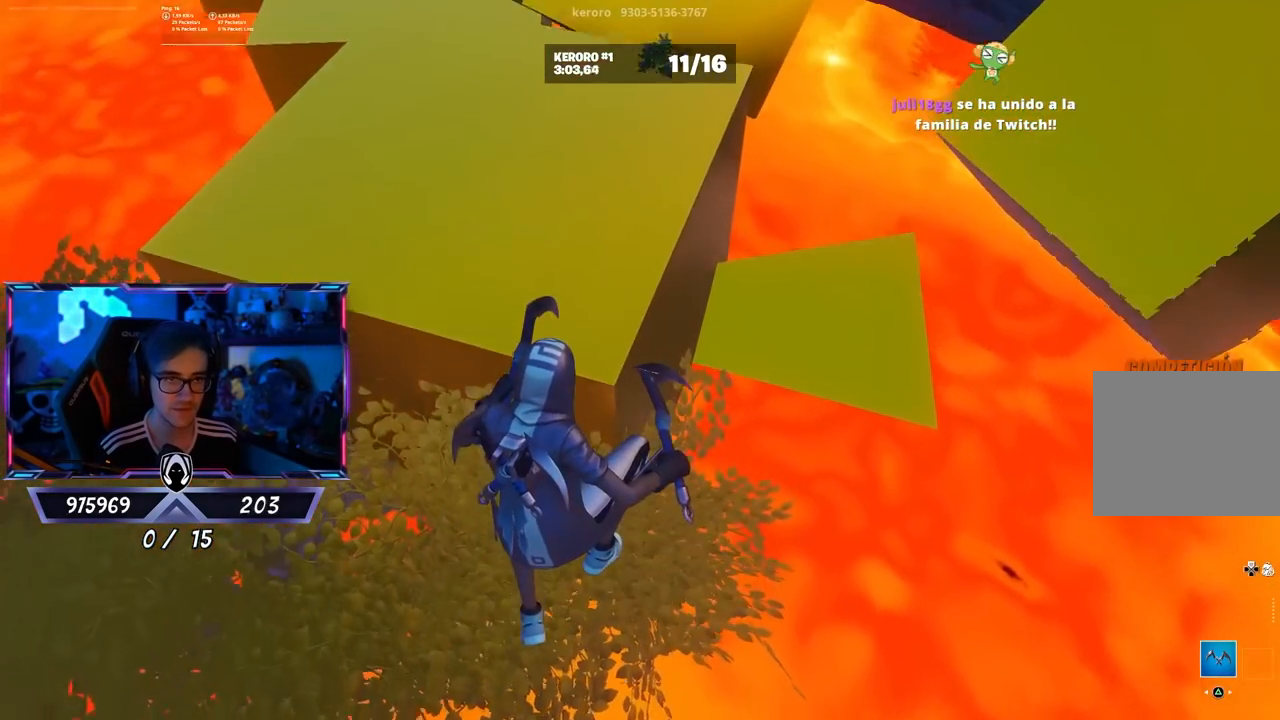
{"buttons": [], "left_stick": "up", "right_stick": "up-left", "events": [[17, "left_stick", "up"], [117, "CROSS", "up"], [283, "right_stick", "up-left"]]}
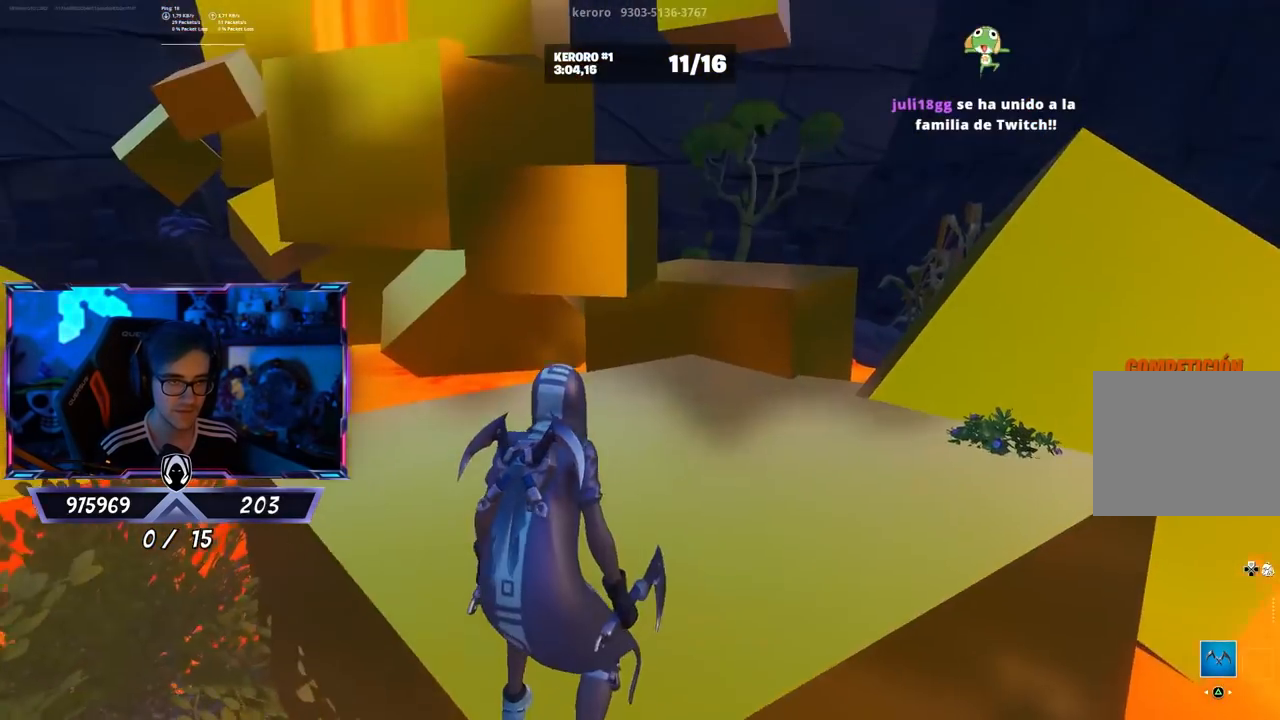
{"buttons": [], "left_stick": "up", "right_stick": "center", "events": [[17, "right_stick", "center"], [283, "right_stick", "down"], [417, "right_stick", "center"]]}
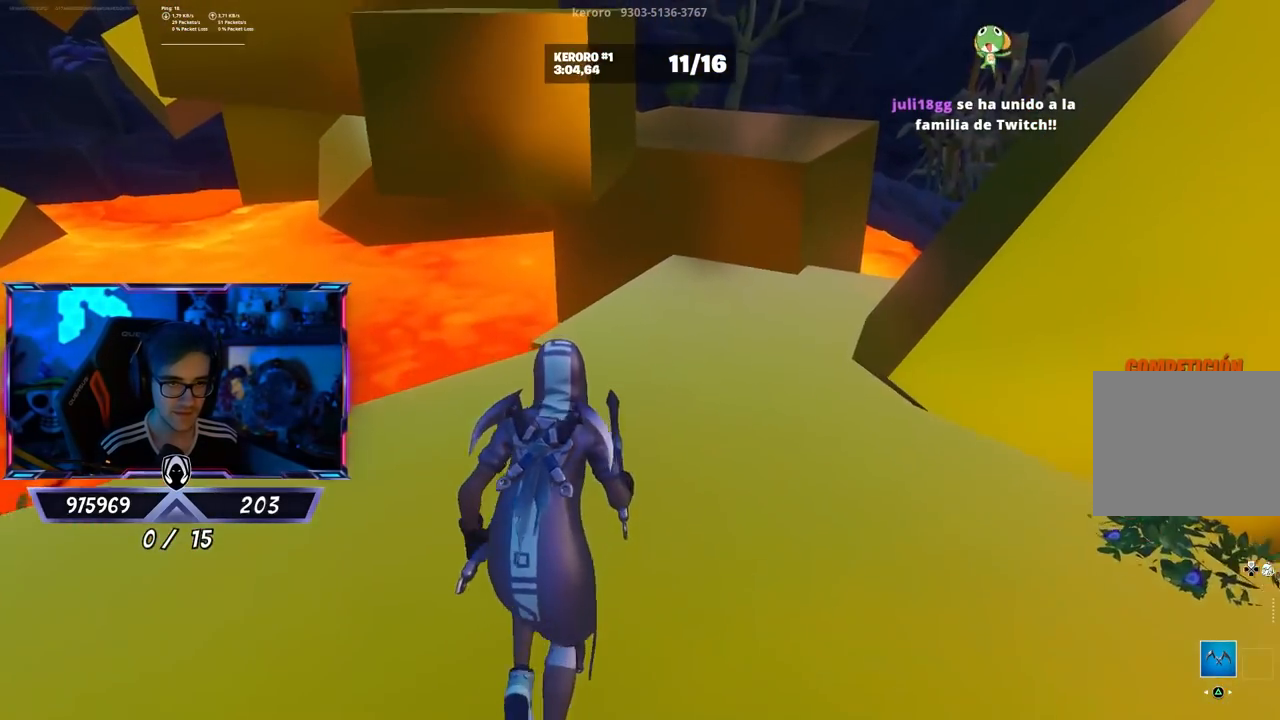
{"buttons": [], "left_stick": "up", "right_stick": "center", "events": [[67, "left_stick", "up-right"], [383, "right_stick", "left"], [450, "left_stick", "up"], [450, "right_stick", "center"]]}
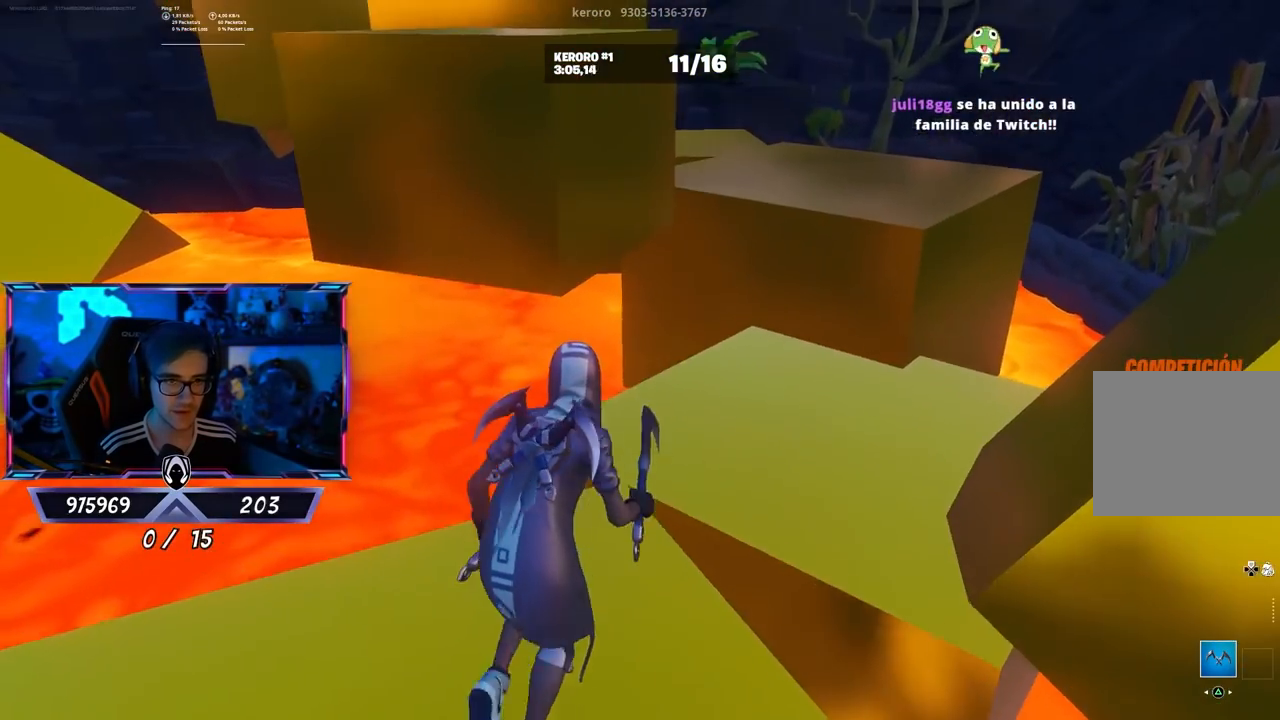
{"buttons": [], "left_stick": "up-left", "right_stick": "center", "events": [[83, "left_stick", "up-left"], [150, "CROSS", "down"], [467, "CROSS", "up"]]}
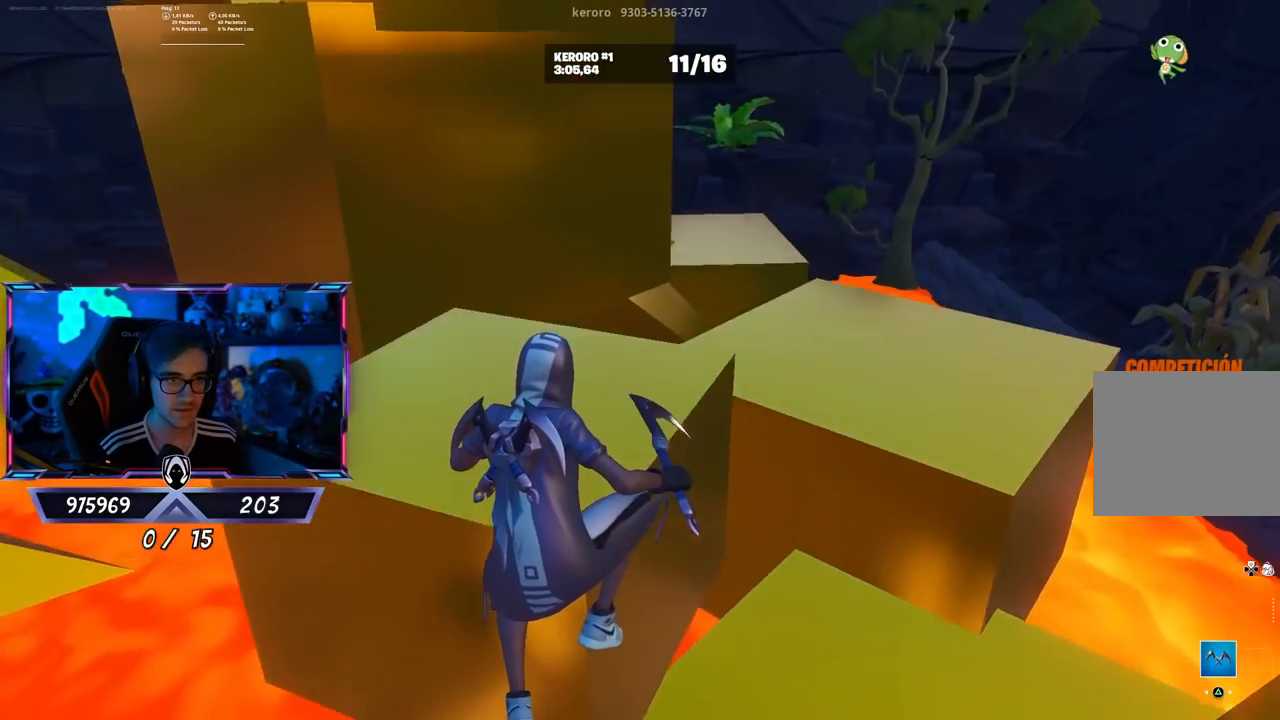
{"buttons": [], "left_stick": "up-left", "right_stick": "center", "events": [[183, "right_stick", "up-left"], [283, "right_stick", "center"]]}
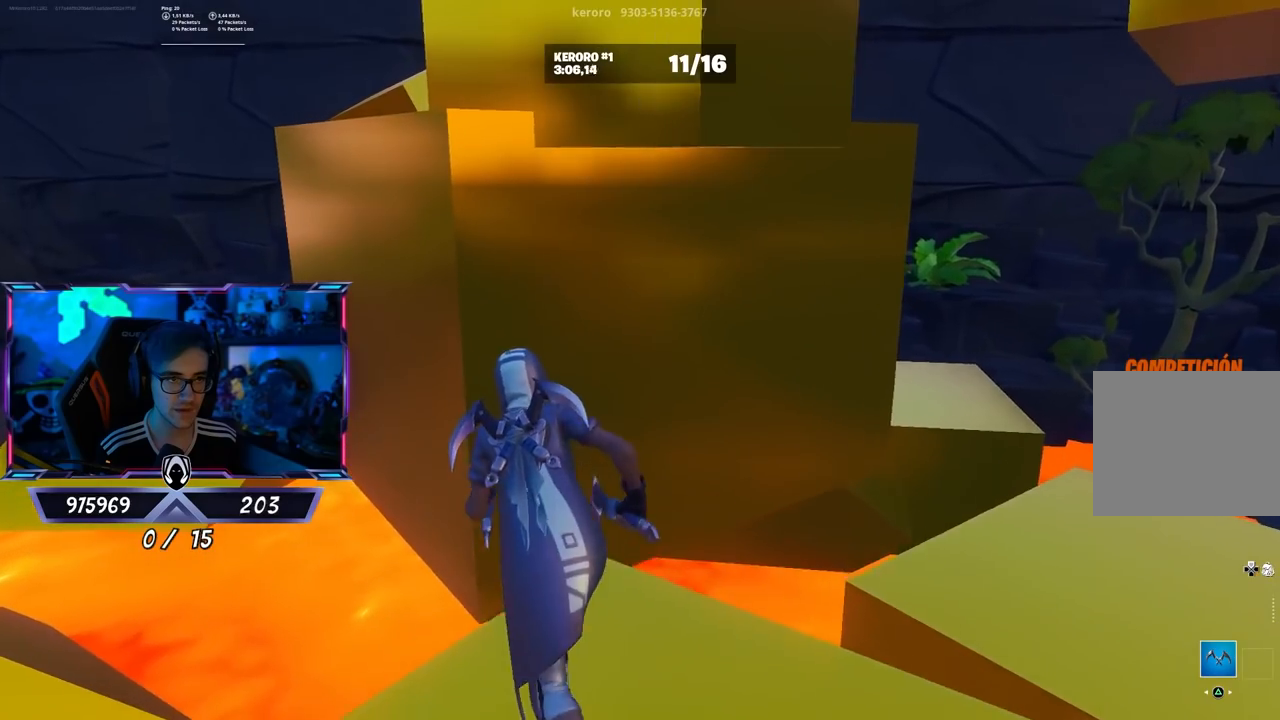
{"buttons": [], "left_stick": "up-right", "right_stick": "center", "events": [[50, "CROSS", "down"], [183, "left_stick", "up"], [350, "CROSS", "up"], [500, "left_stick", "up-right"]]}
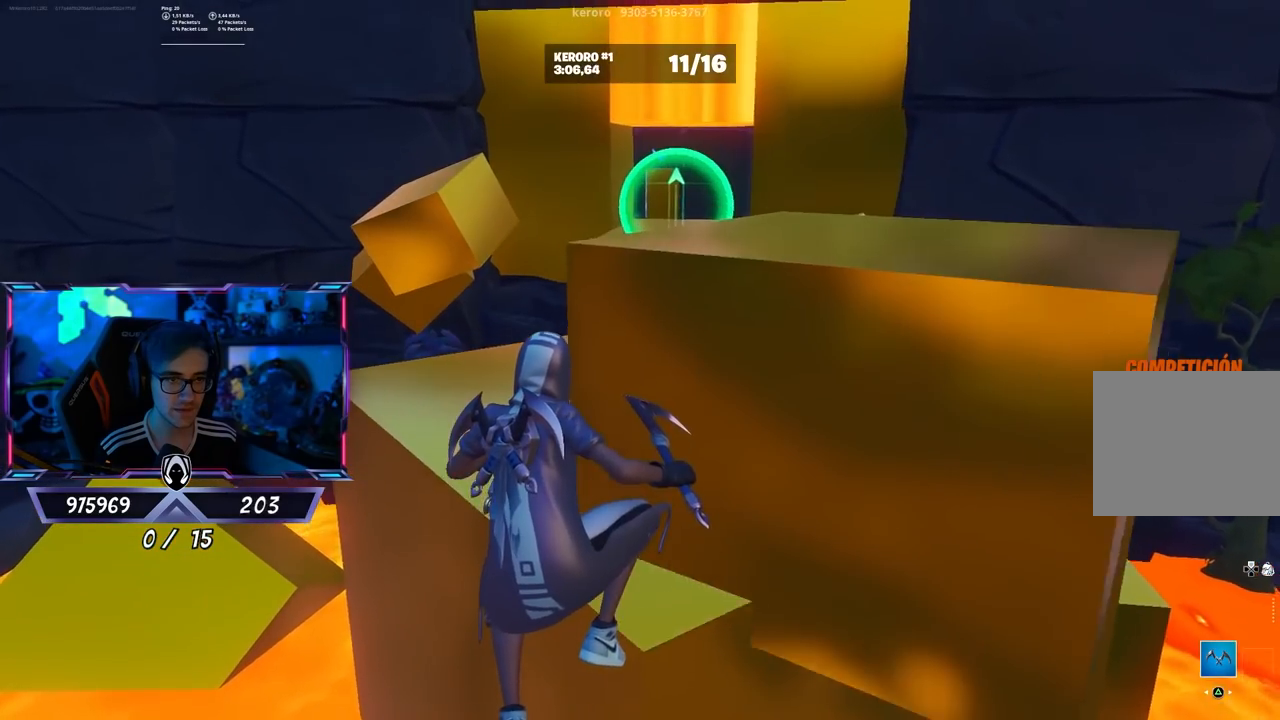
{"buttons": [], "left_stick": "up", "right_stick": "down-right", "events": [[200, "left_stick", "up"], [367, "right_stick", "down-right"]]}
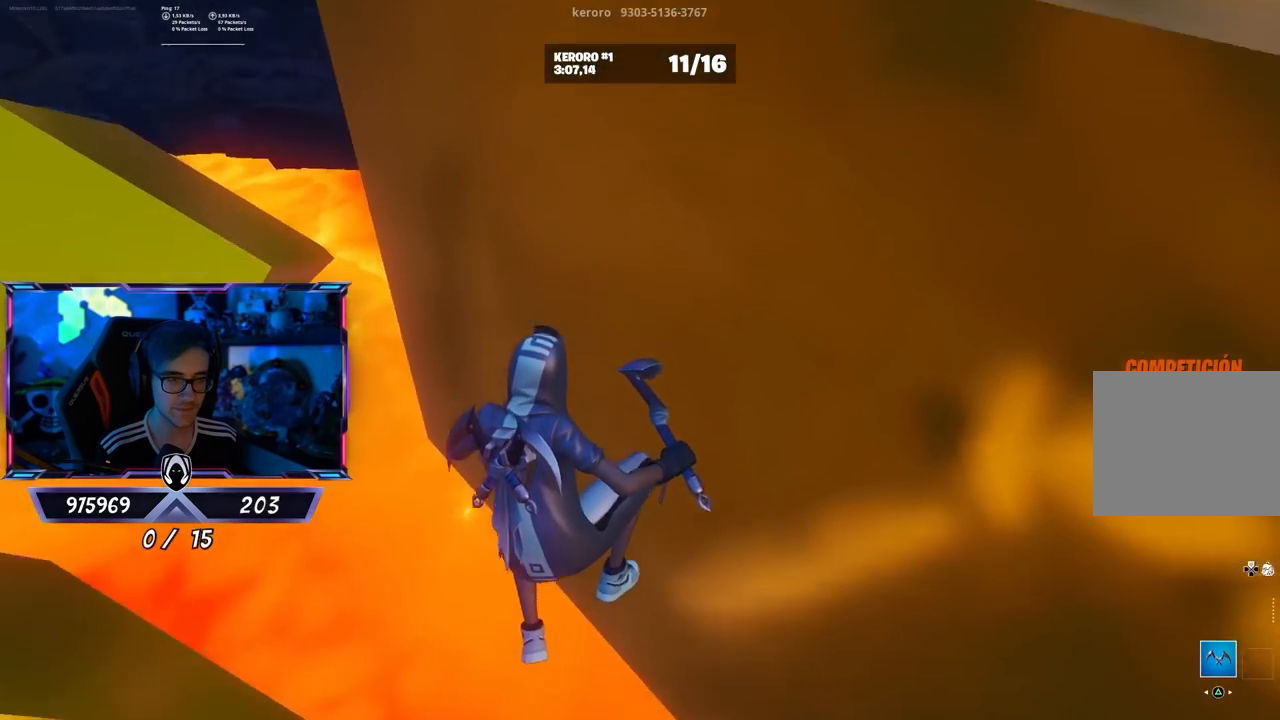
{"buttons": [], "left_stick": "up", "right_stick": "up-right", "events": [[17, "left_stick", "center"], [83, "right_stick", "center"], [150, "left_stick", "up"], [217, "right_stick", "down"], [417, "right_stick", "up-right"]]}
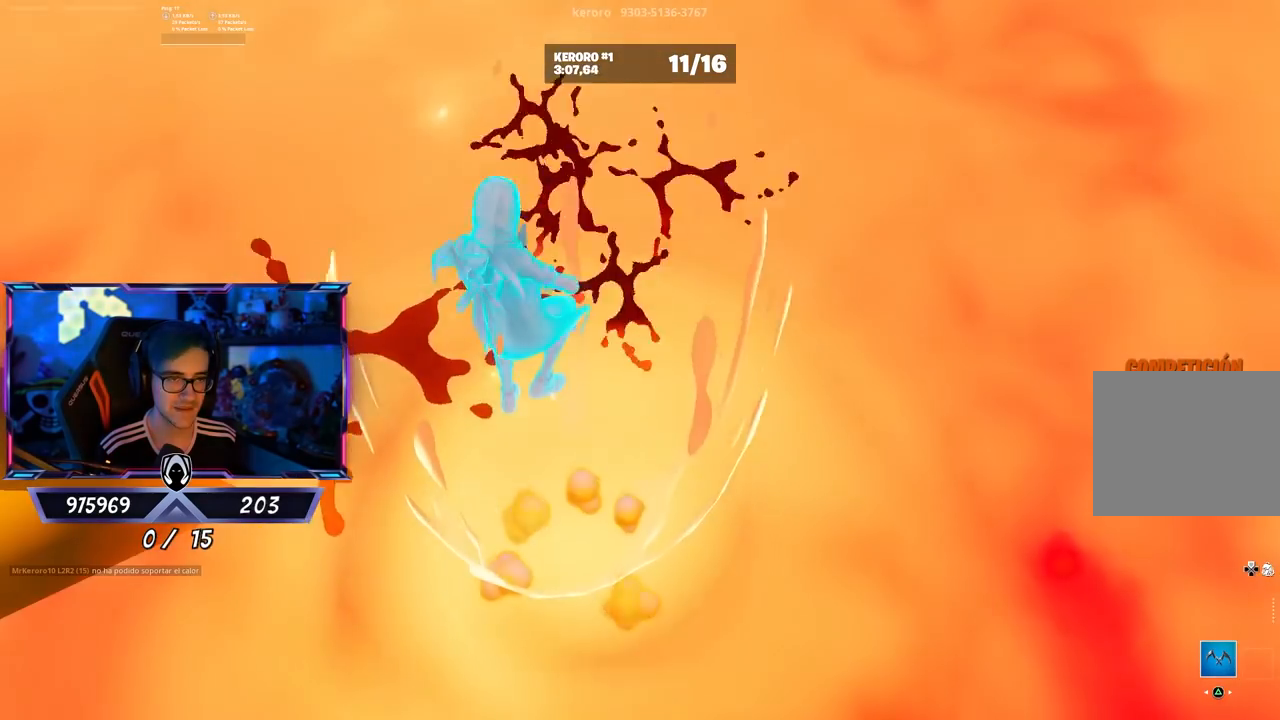
{"buttons": [], "left_stick": "up", "right_stick": "center", "events": [[83, "right_stick", "center"]]}
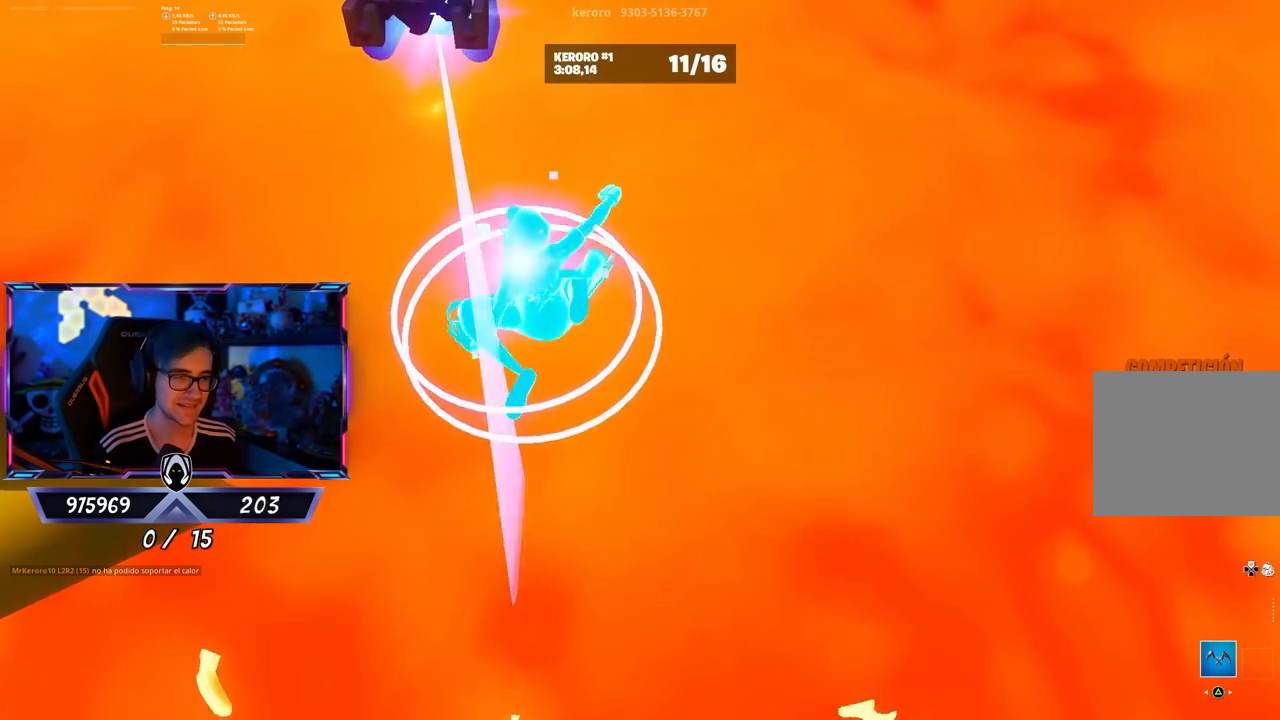
{"buttons": [], "left_stick": "center", "right_stick": "center", "events": [[350, "left_stick", "center"]]}
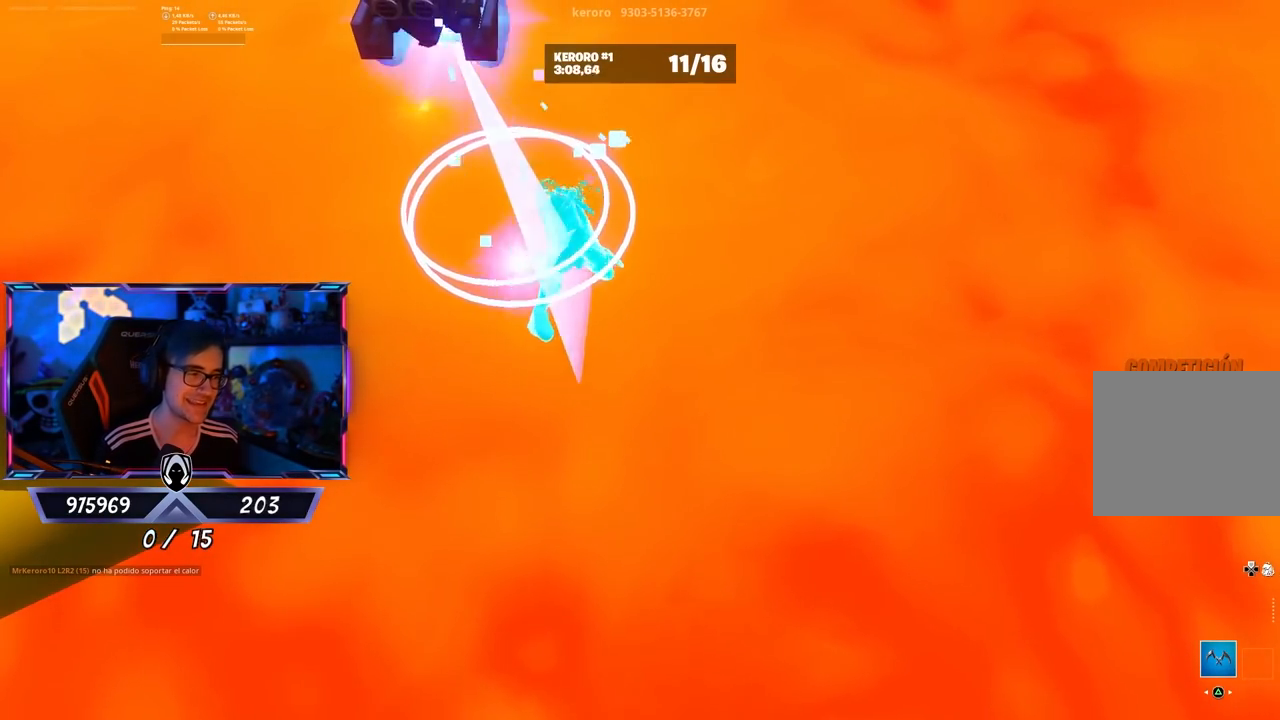
{"buttons": [], "left_stick": "center", "right_stick": "center", "events": []}
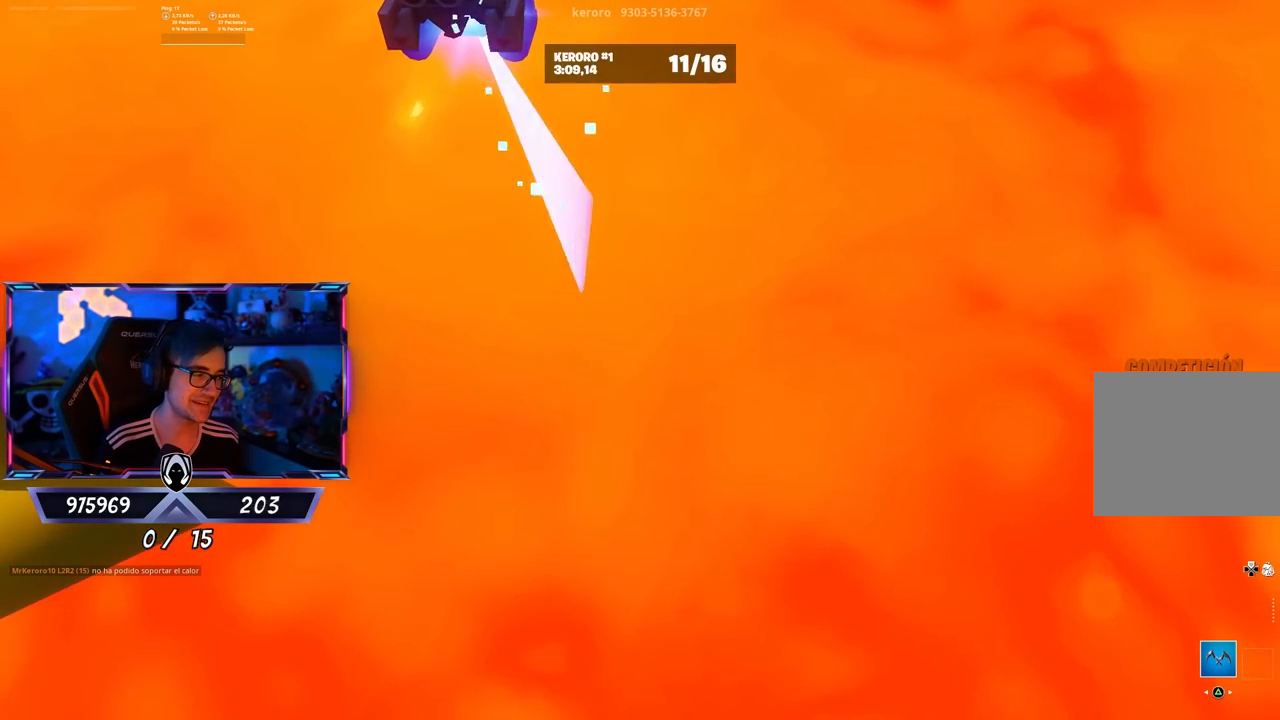
{"buttons": [], "left_stick": "center", "right_stick": "center", "events": []}
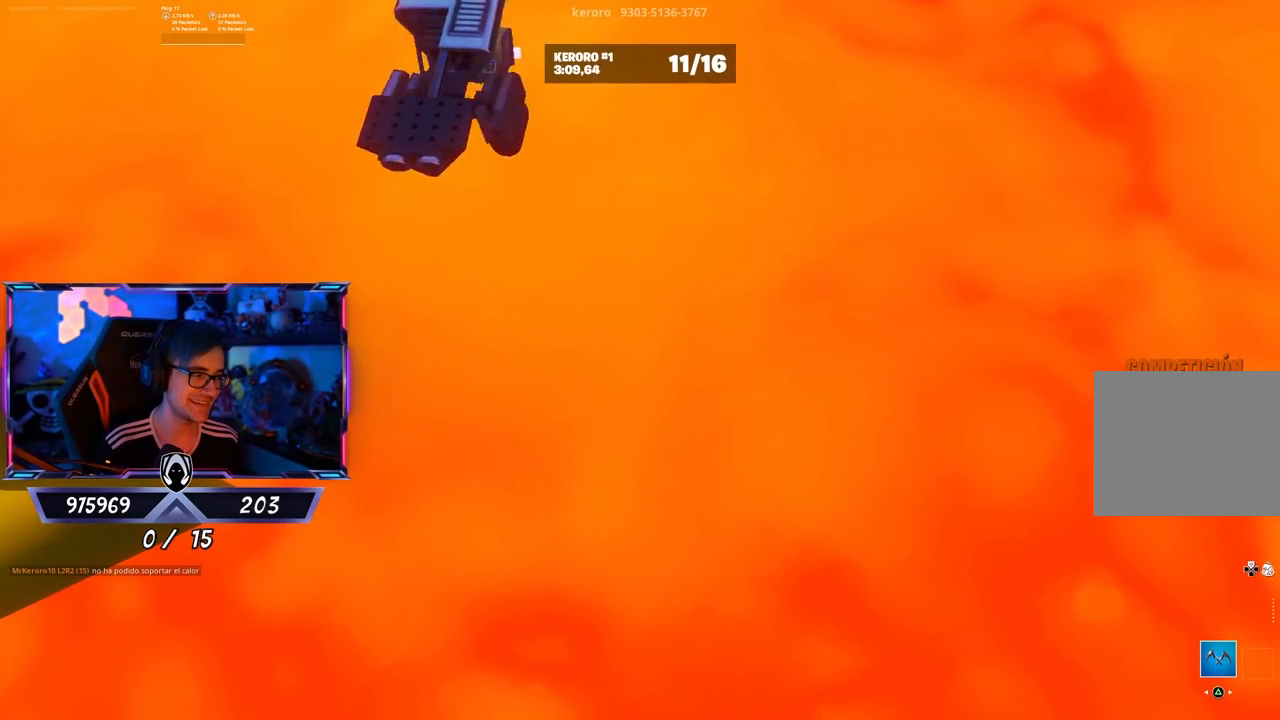
{"buttons": [], "left_stick": "center", "right_stick": "center", "events": []}
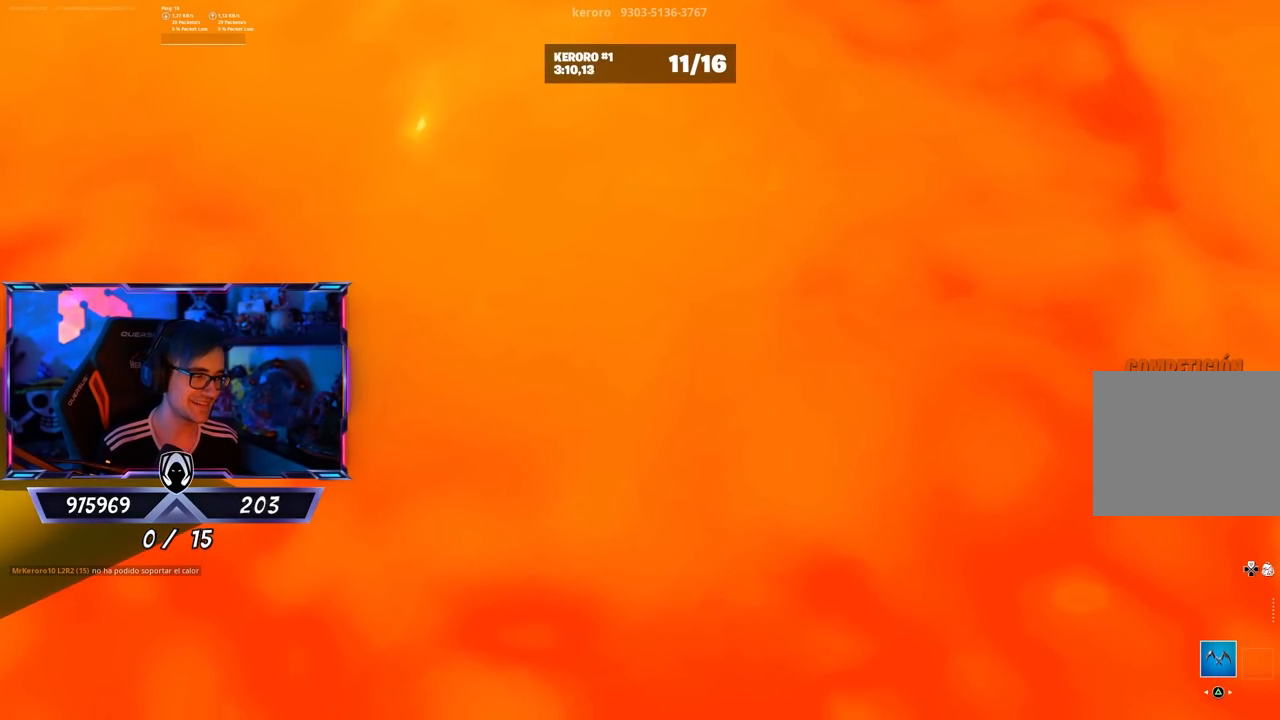
{"buttons": [], "left_stick": "up", "right_stick": "center", "events": [[417, "left_stick", "up"]]}
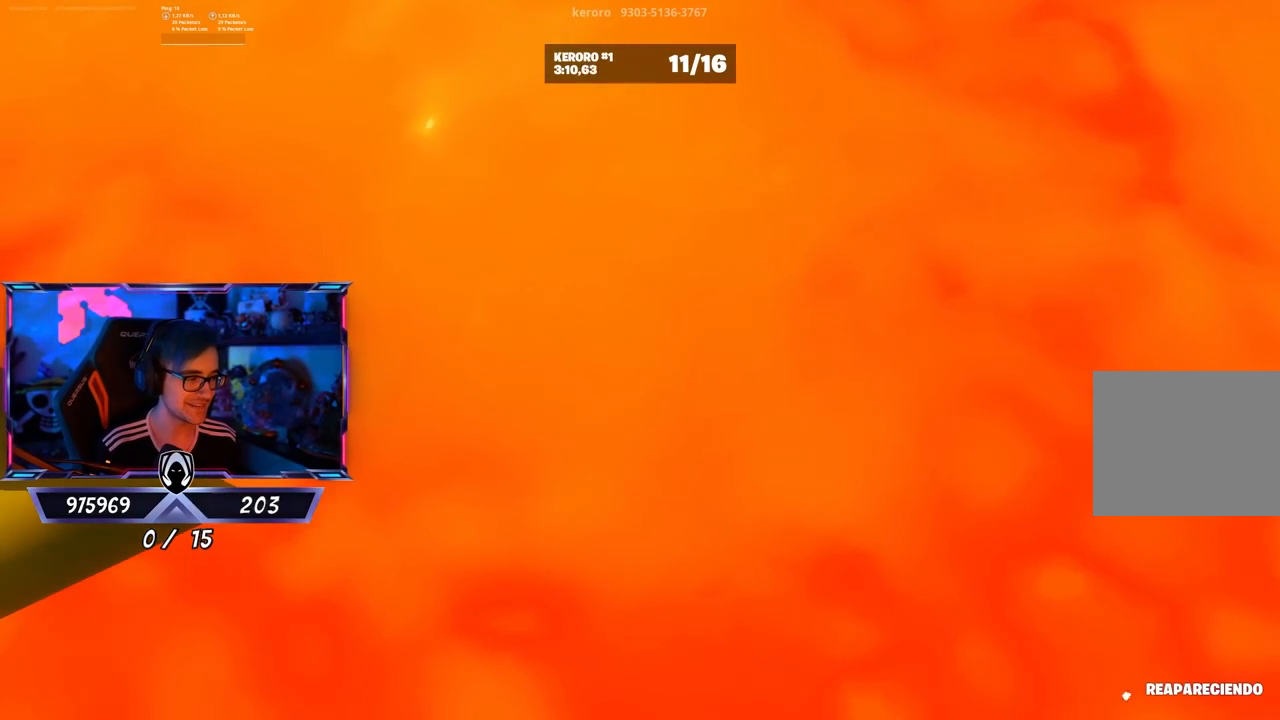
{"buttons": [], "left_stick": "up", "right_stick": "down-right", "events": [[450, "right_stick", "down-right"]]}
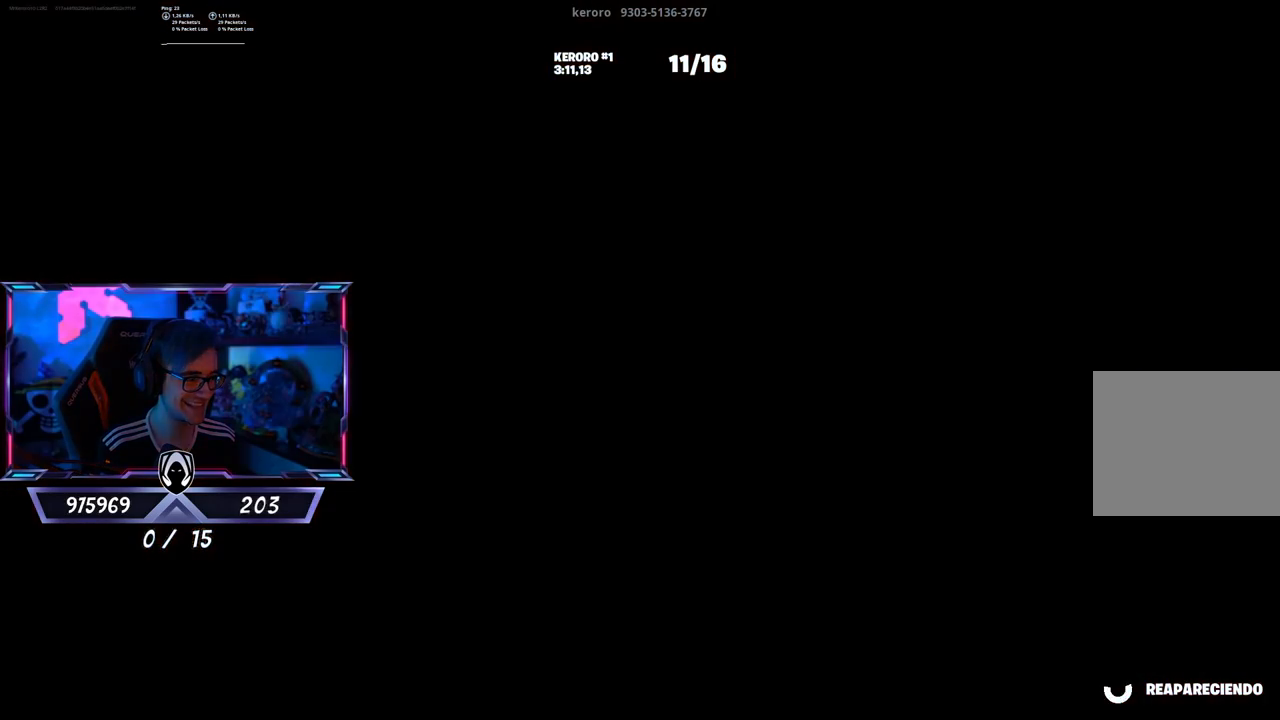
{"buttons": [], "left_stick": "up", "right_stick": "center", "events": [[150, "right_stick", "center"]]}